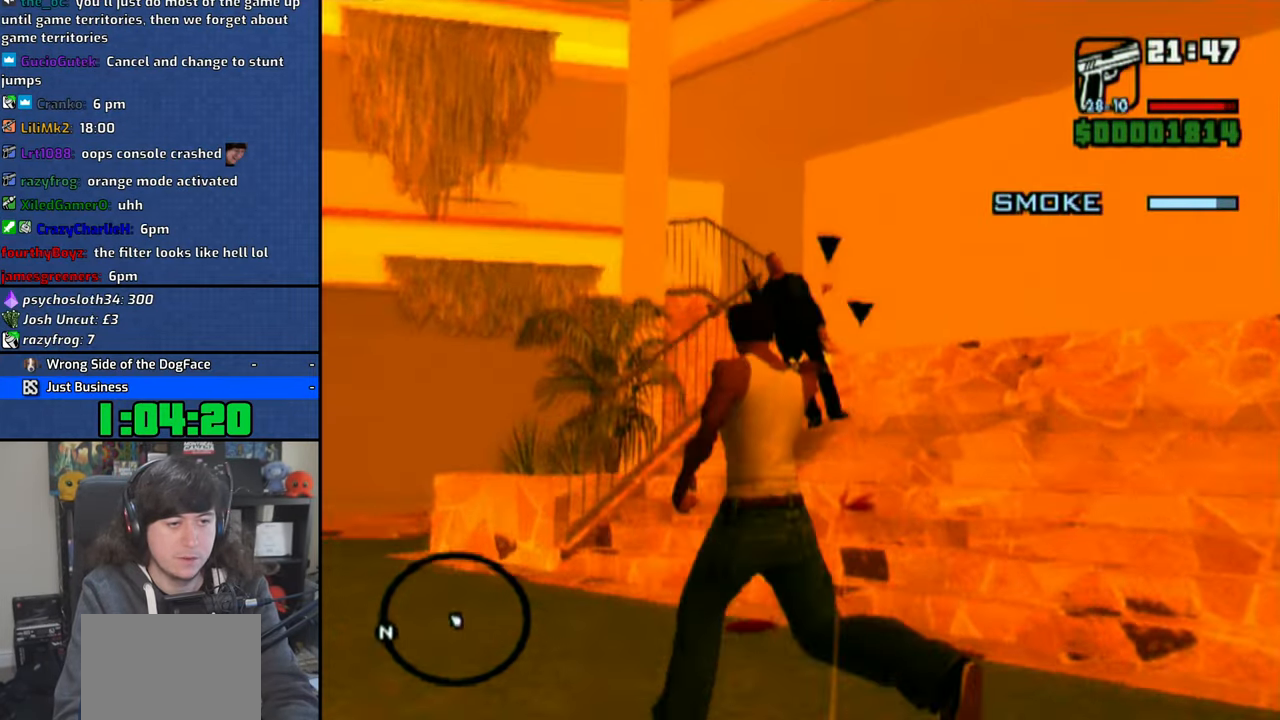
Gameplay with a controller (PlayStation layout); each line is a JSON object with the inputs held at the frame after it. "events" lists button and stick changes between this image and that frame as [ms after this image, input, new state], when the widget could be followed in between. Not read: L3 SQUARE.
{"buttons": [], "left_stick": "right", "right_stick": "right", "events": [[116, "left_stick", "right"], [133, "right_stick", "right"], [366, "R2", "down"], [483, "R2", "up"]]}
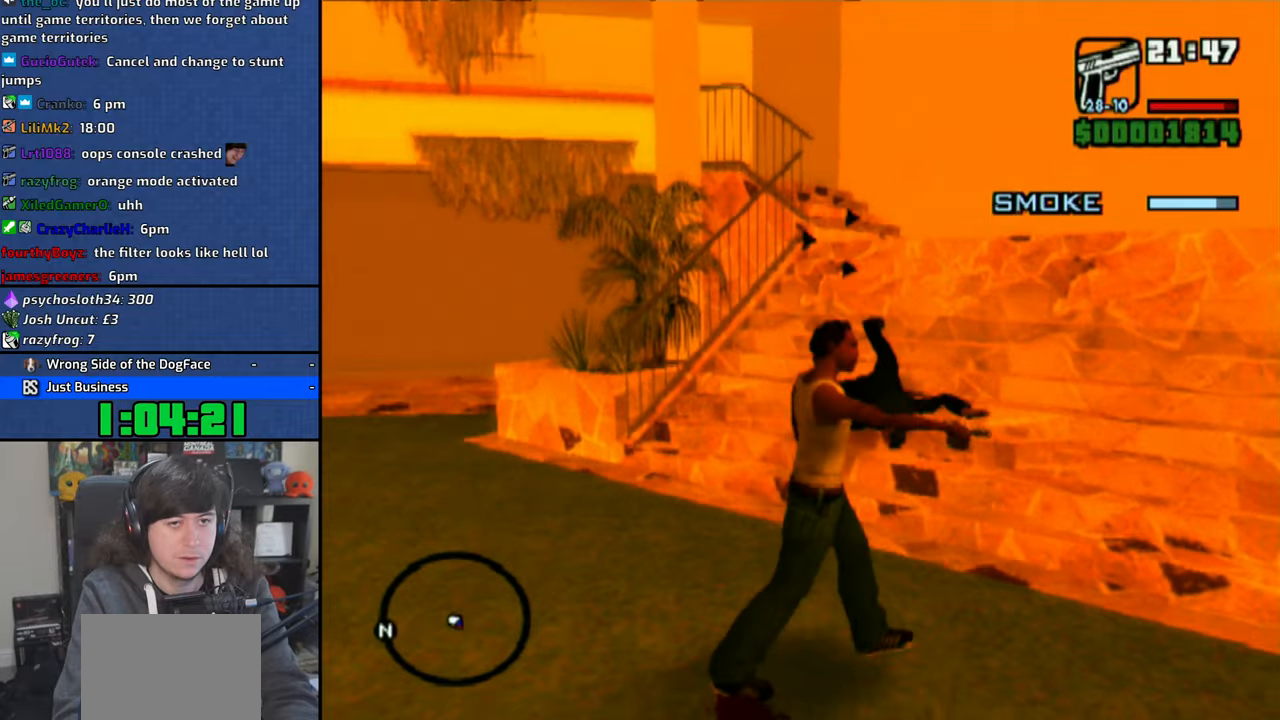
{"buttons": ["CIRCLE", "R1"], "left_stick": "up", "right_stick": "center", "events": [[366, "R1", "down"], [383, "left_stick", "up"], [416, "right_stick", "center"], [500, "CIRCLE", "down"]]}
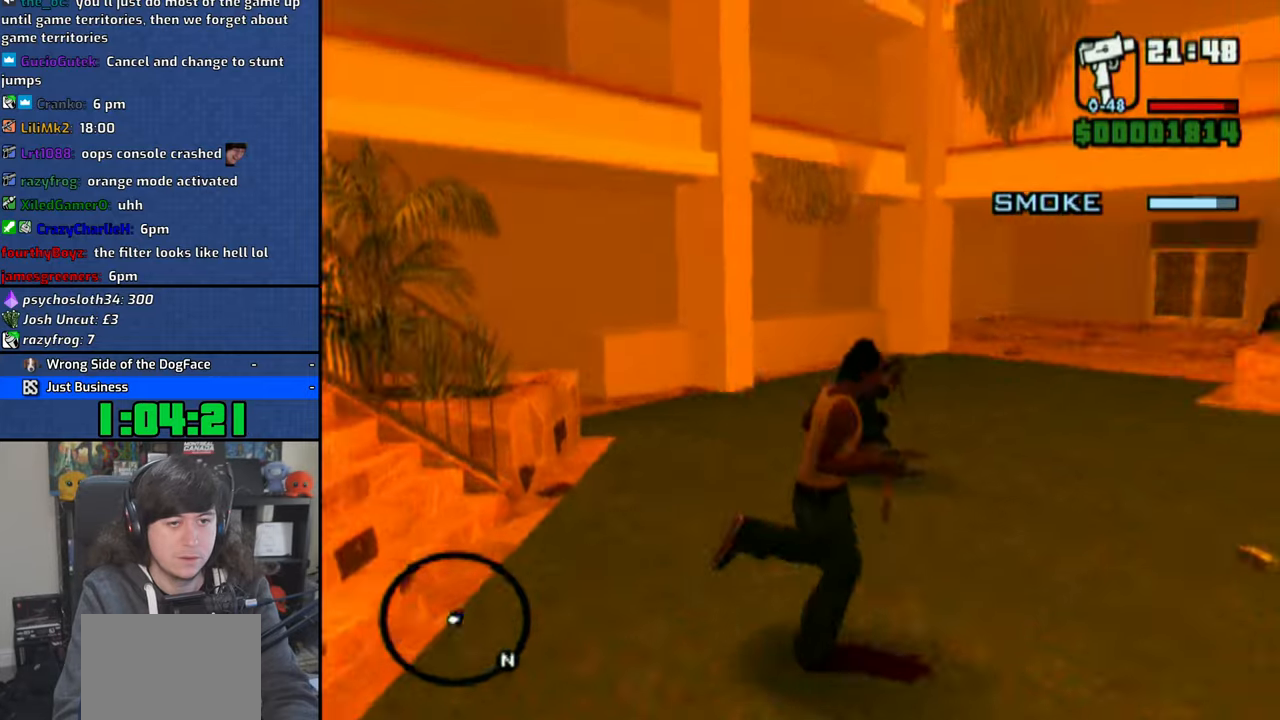
{"buttons": ["CIRCLE", "R1"], "left_stick": "up", "right_stick": "center", "events": []}
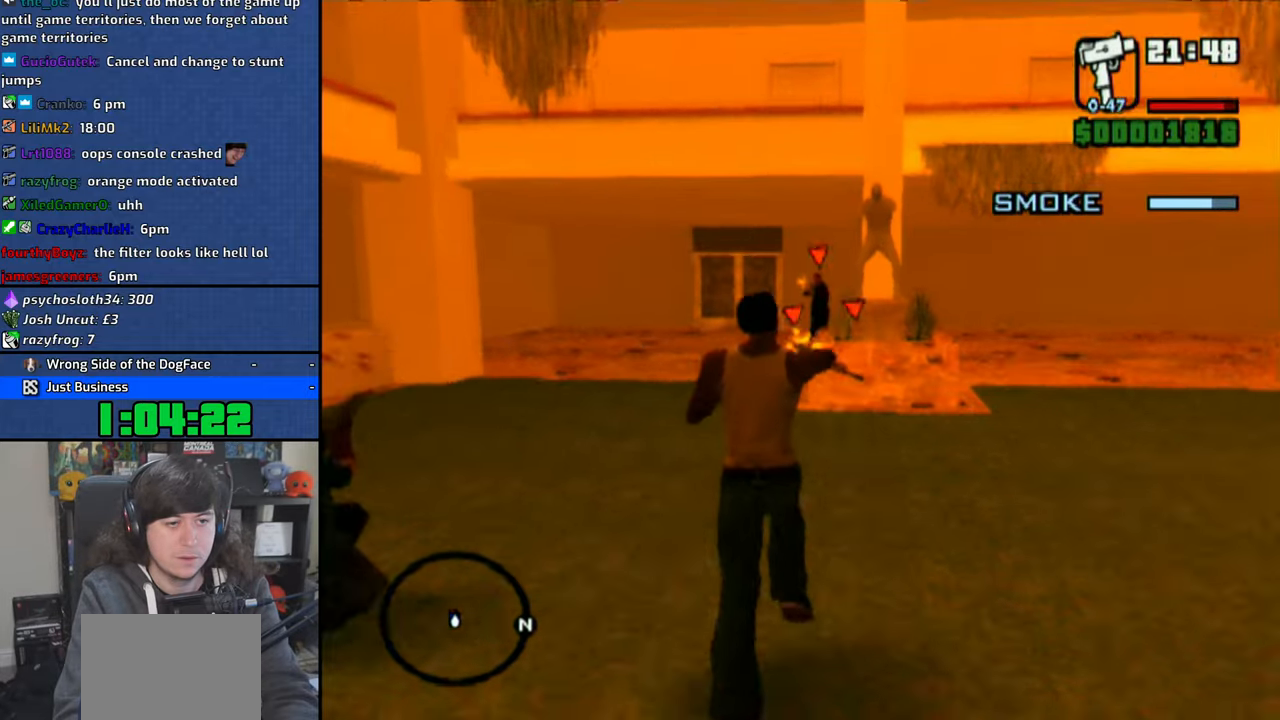
{"buttons": [], "left_stick": "up-left", "right_stick": "center", "events": [[16, "CIRCLE", "up"], [33, "R1", "up"], [83, "left_stick", "up-left"], [183, "right_stick", "left"], [466, "right_stick", "center"]]}
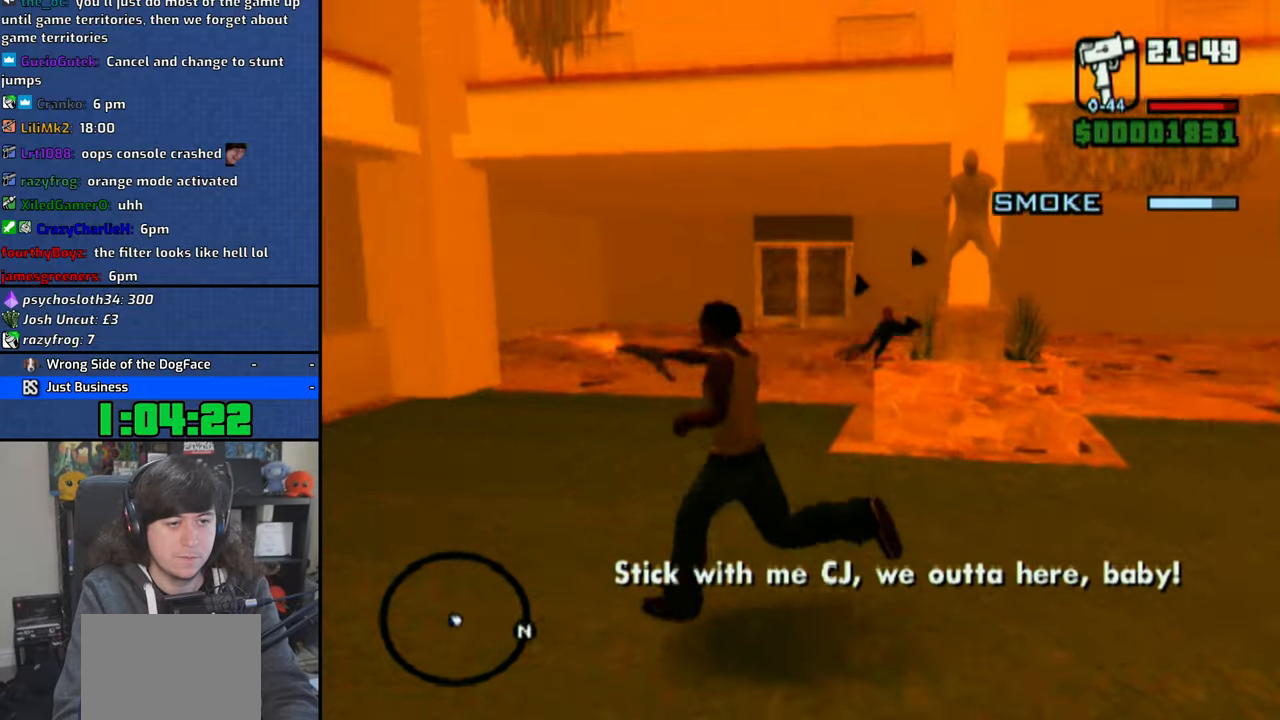
{"buttons": [], "left_stick": "up-right", "right_stick": "center", "events": [[50, "left_stick", "up"], [333, "left_stick", "up-right"]]}
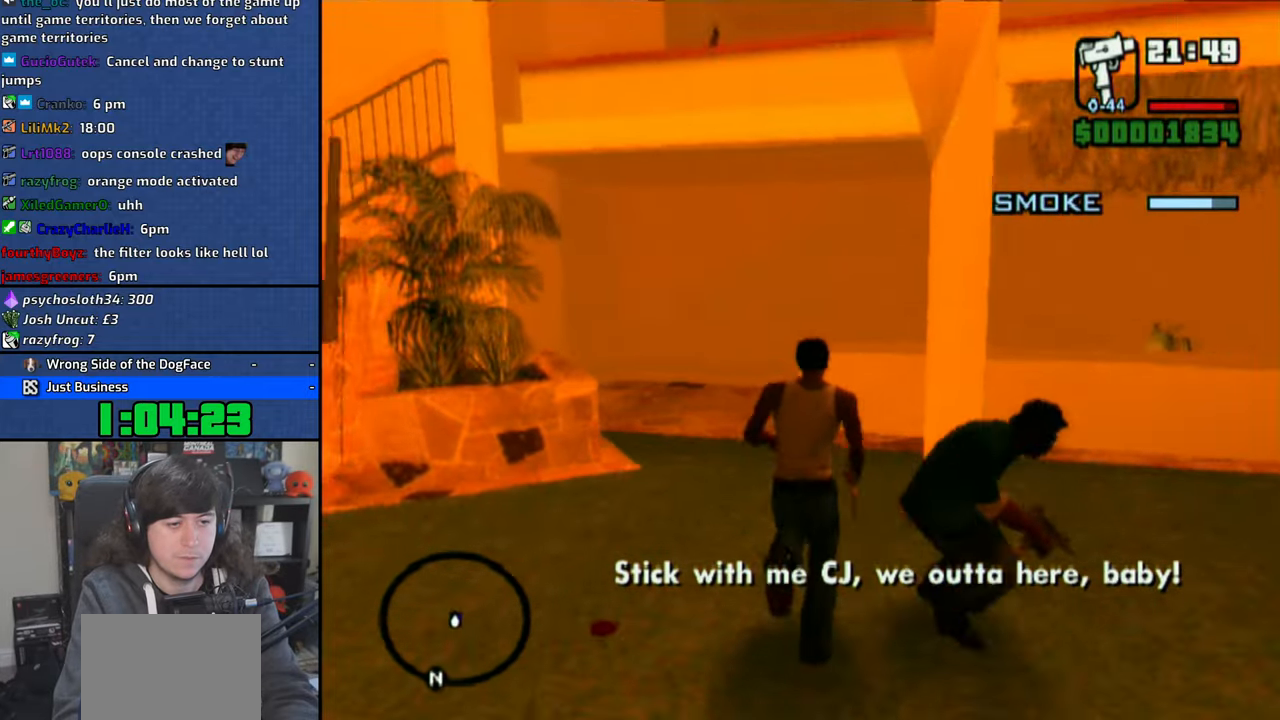
{"buttons": [], "left_stick": "up", "right_stick": "center", "events": [[150, "left_stick", "up"]]}
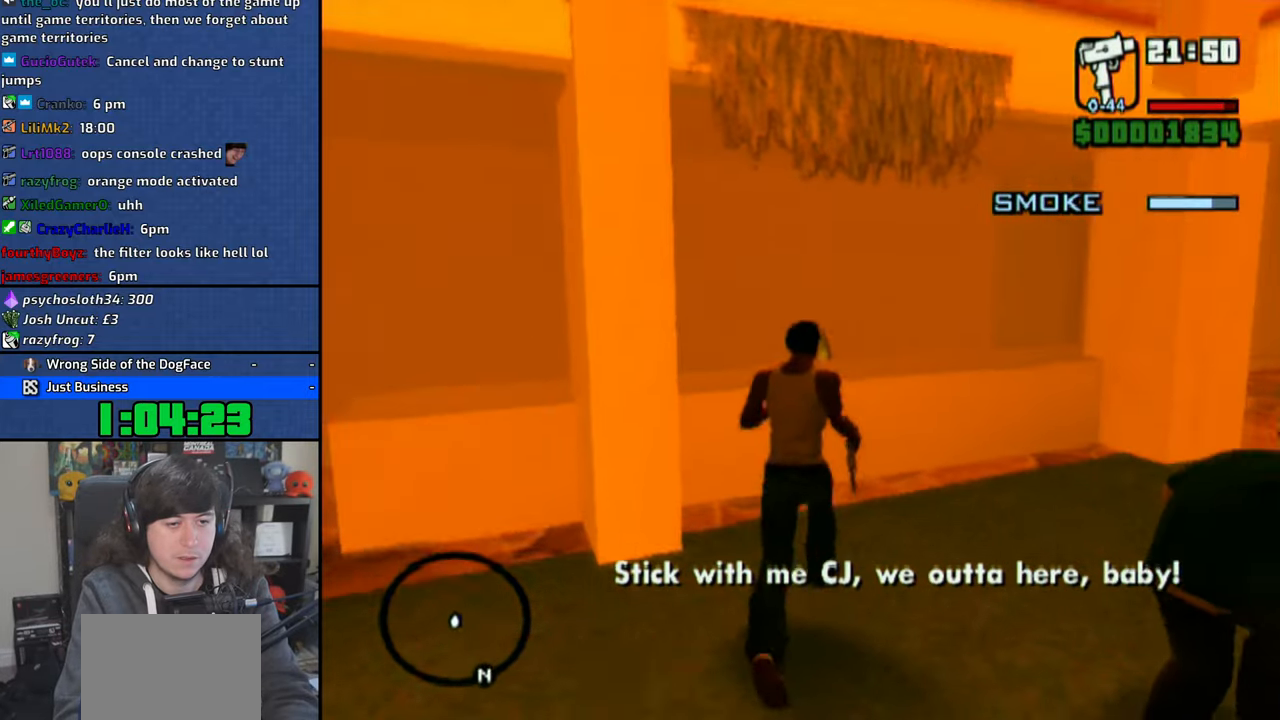
{"buttons": [], "left_stick": "up-left", "right_stick": "center", "events": [[200, "left_stick", "up-left"]]}
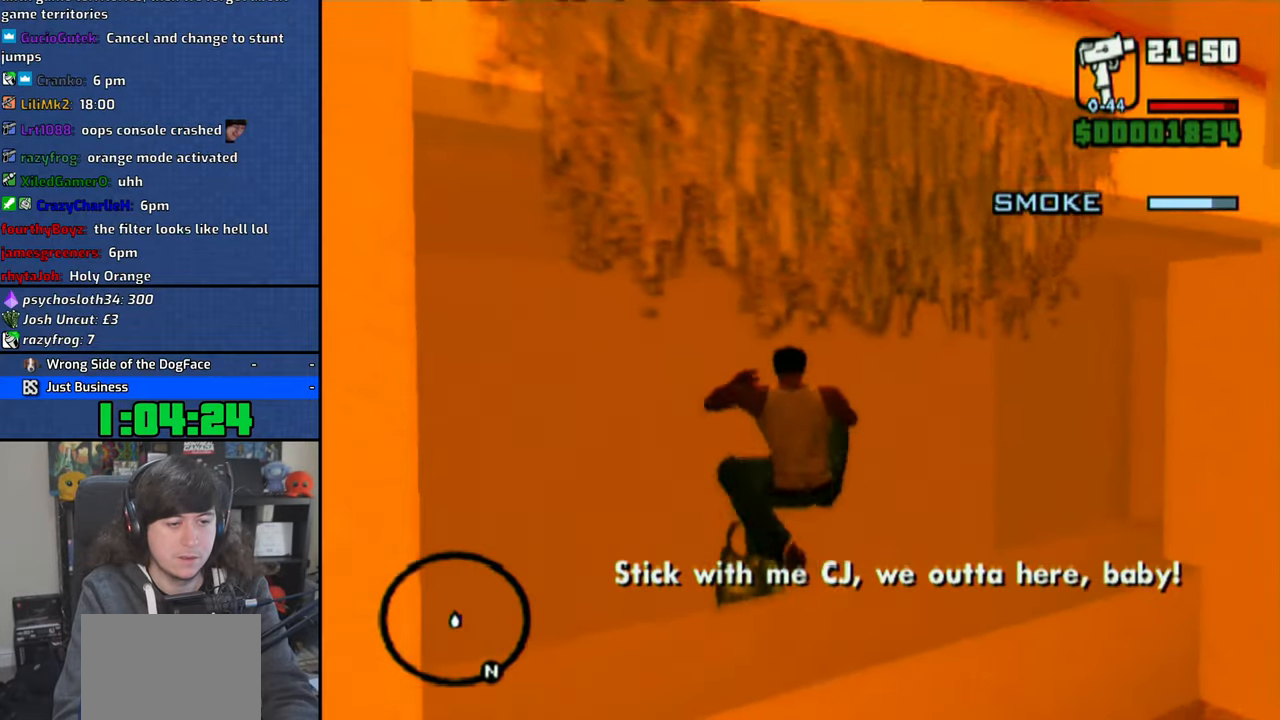
{"buttons": [], "left_stick": "right", "right_stick": "center", "events": [[16, "left_stick", "up"], [233, "left_stick", "right"]]}
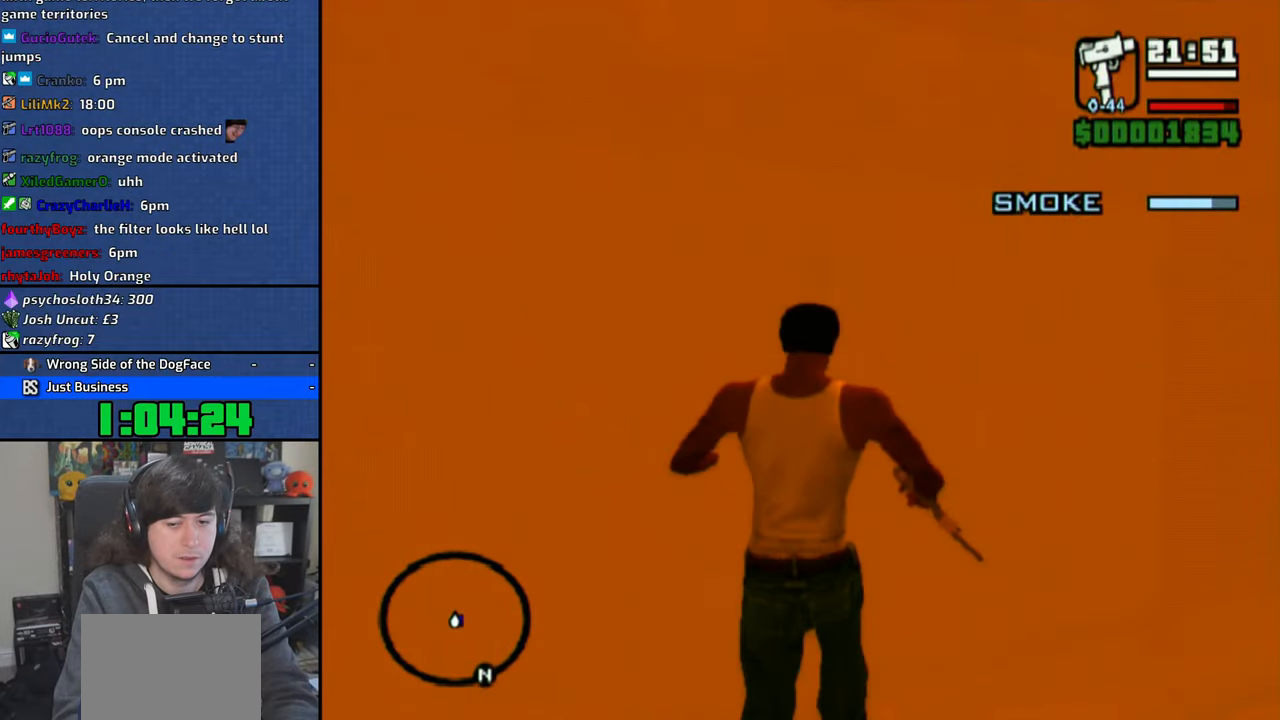
{"buttons": [], "left_stick": "right", "right_stick": "center", "events": [[33, "left_stick", "down-right"], [383, "left_stick", "right"]]}
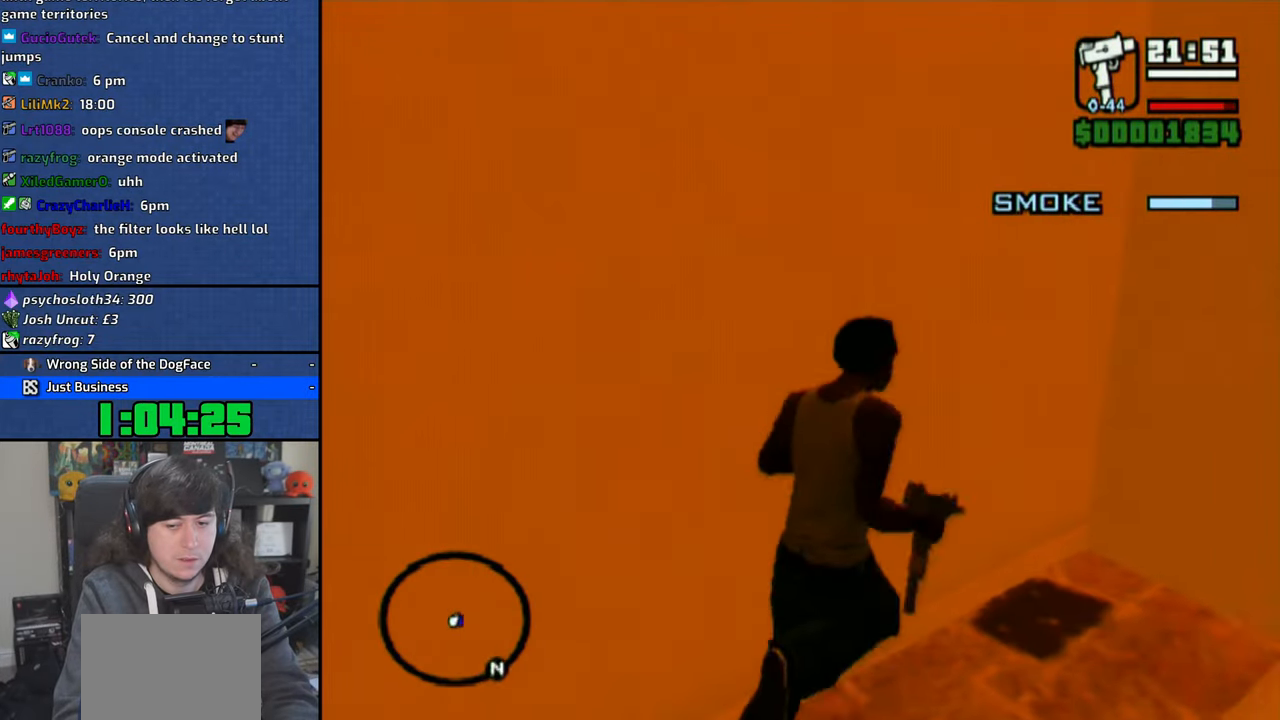
{"buttons": [], "left_stick": "right", "right_stick": "center"}
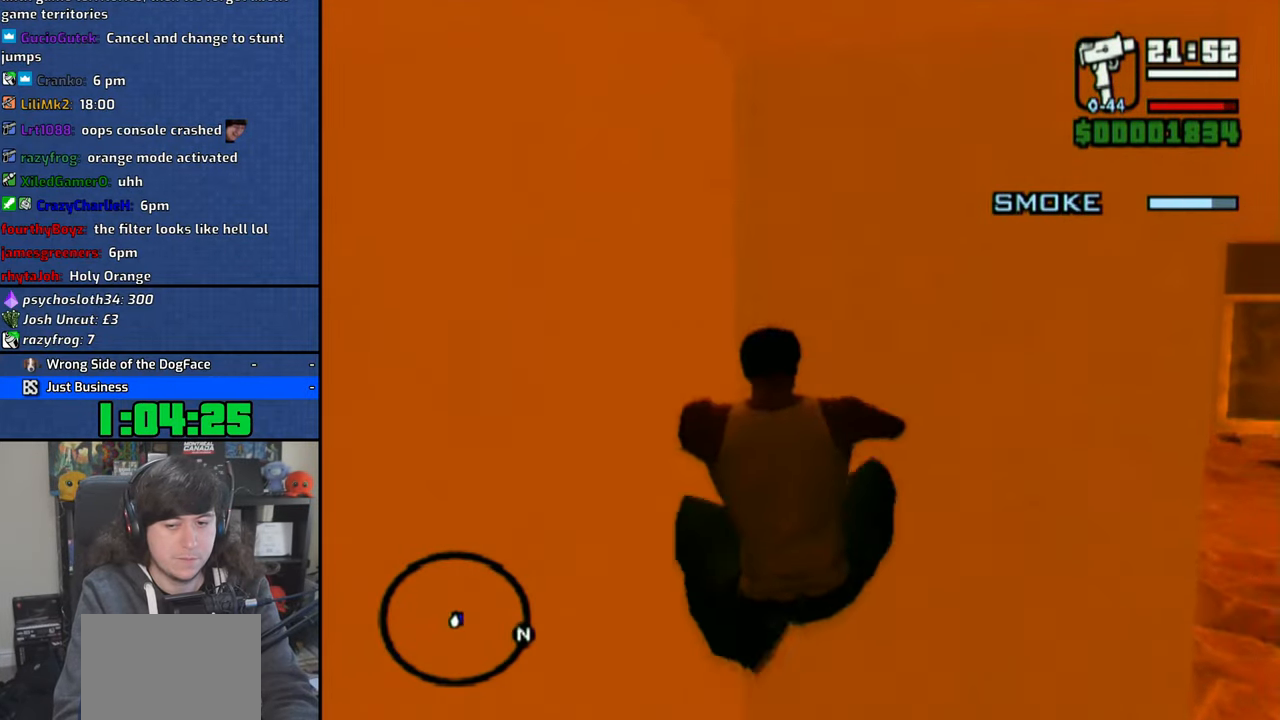
{"buttons": [], "left_stick": "right", "right_stick": "center", "events": []}